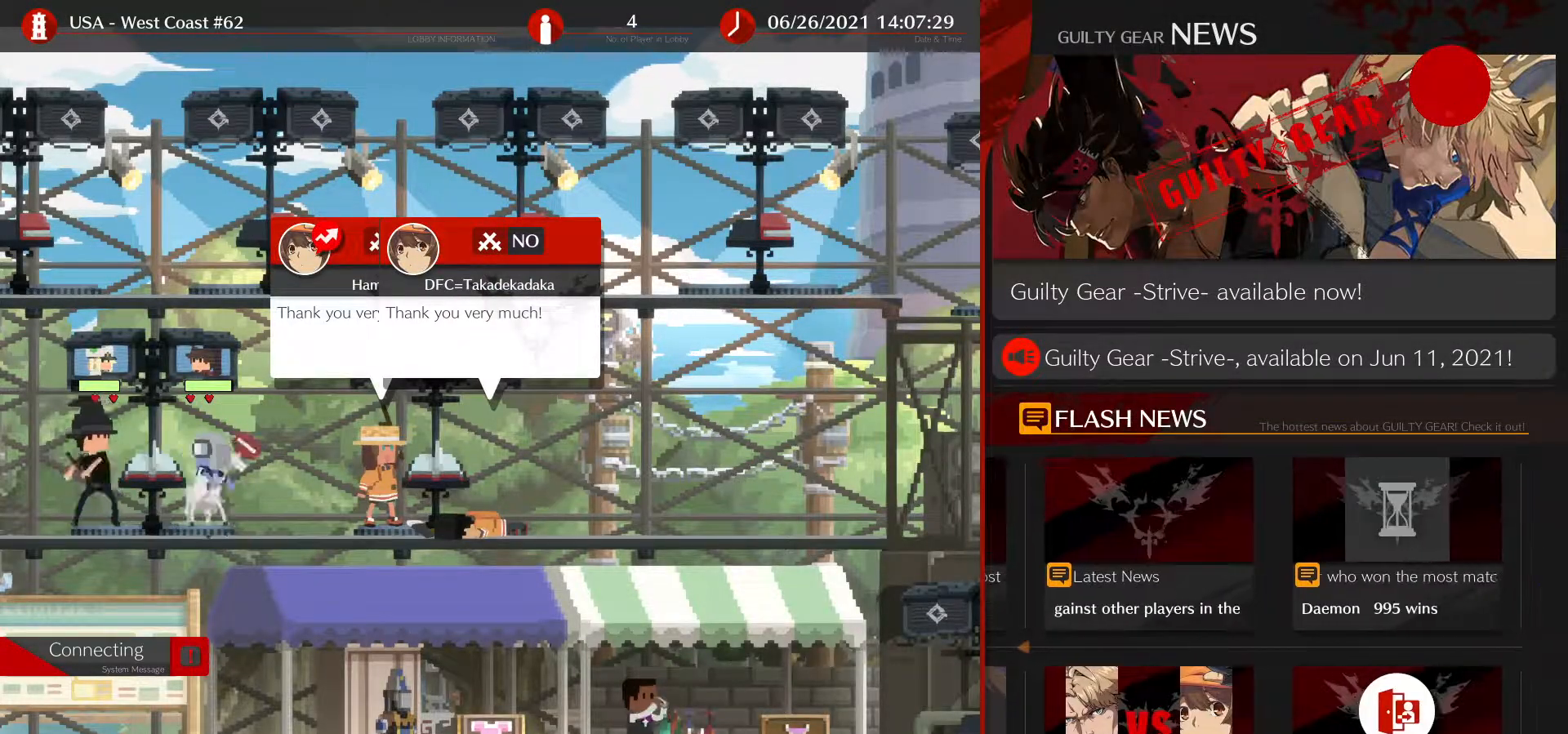
Gameplay with a controller (arcade stick); each line is a JSON object with the inputs held at the frame after it. "events" lists button and stick changes between this image and that frame as [ms after this image, input, new state], when the widget could be followed in between. Not read: L3 R3.
{"buttons": [], "left_stick": "center", "events": [[167, "left_stick", "right"], [417, "left_stick", "center"]]}
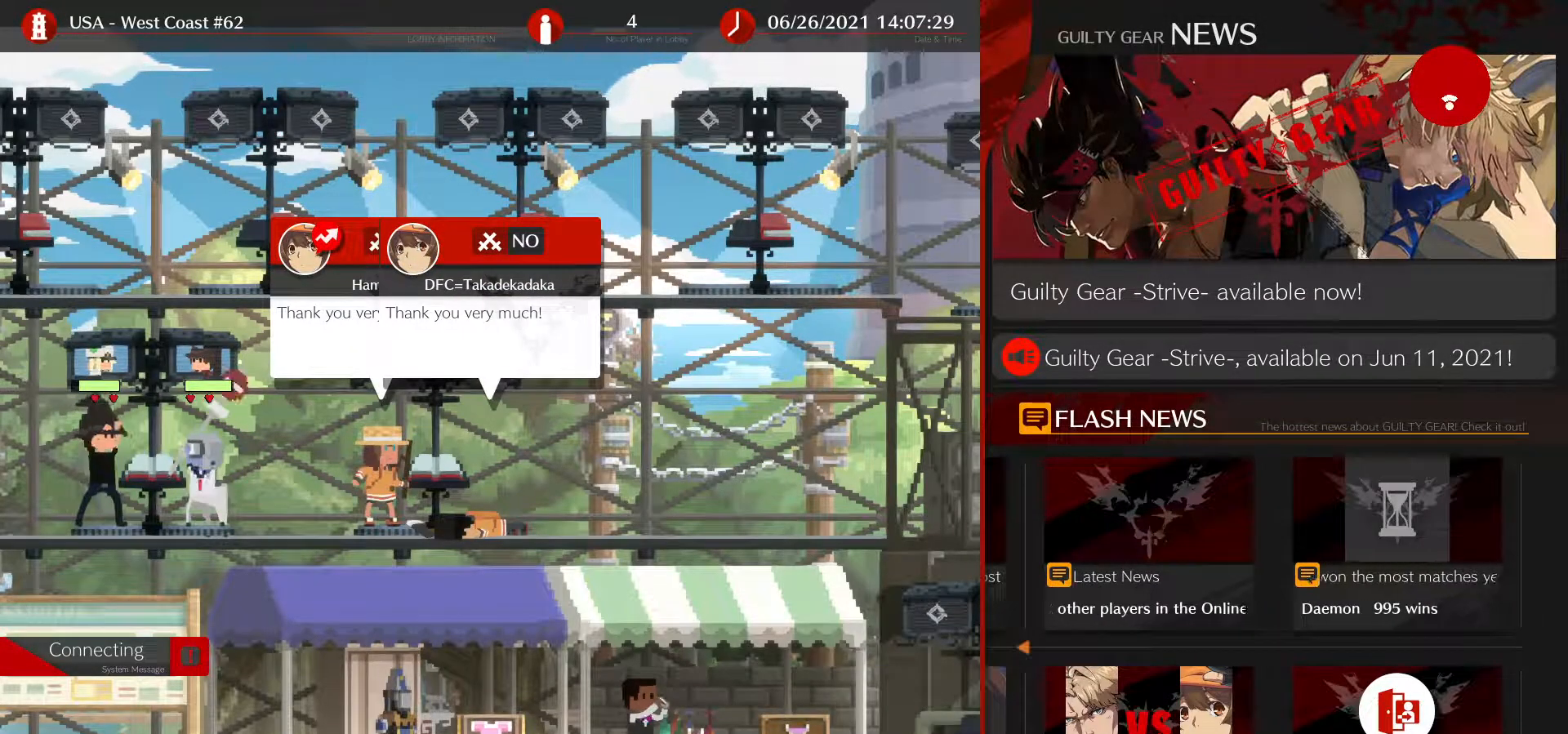
{"buttons": [], "left_stick": "center", "events": []}
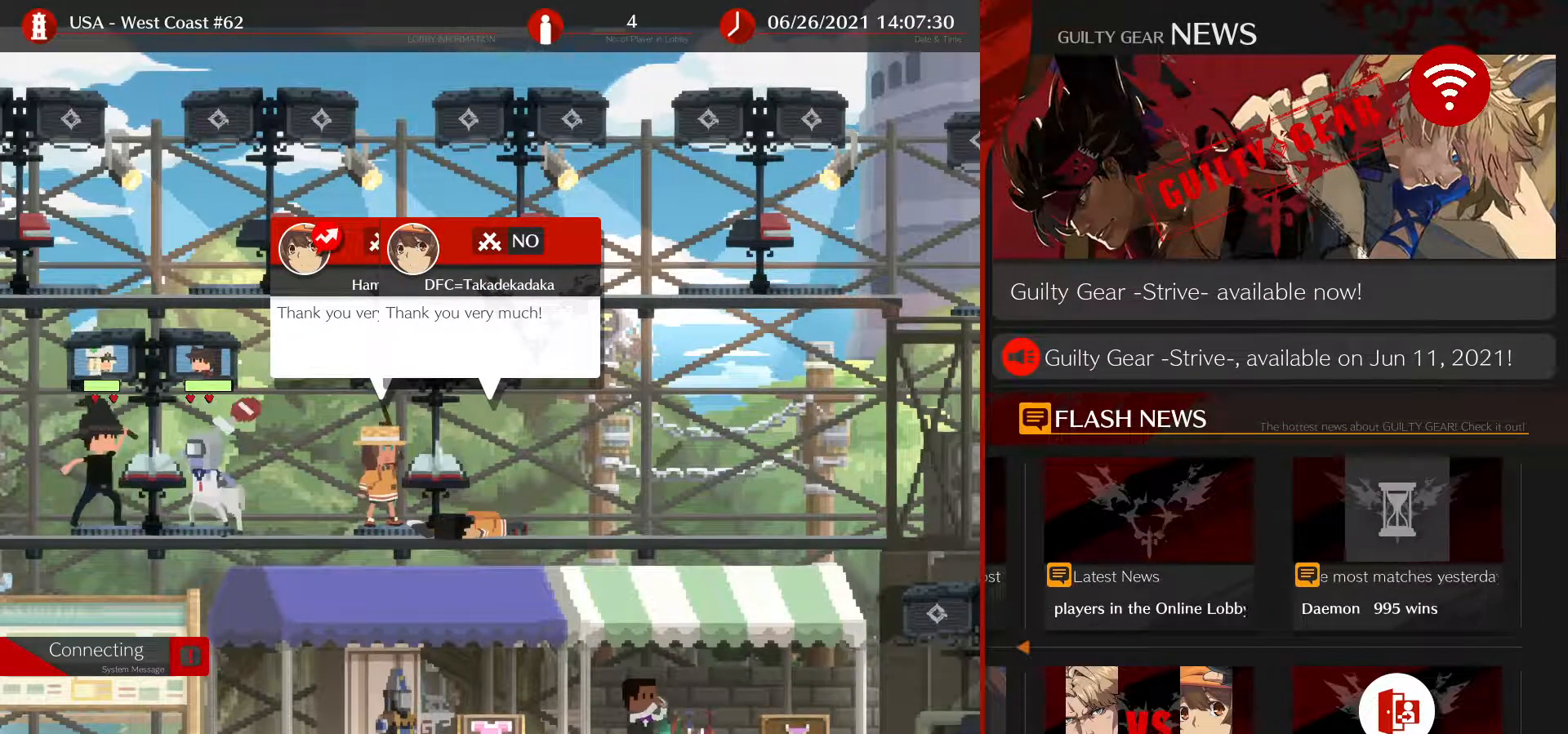
{"buttons": [], "left_stick": "center", "events": []}
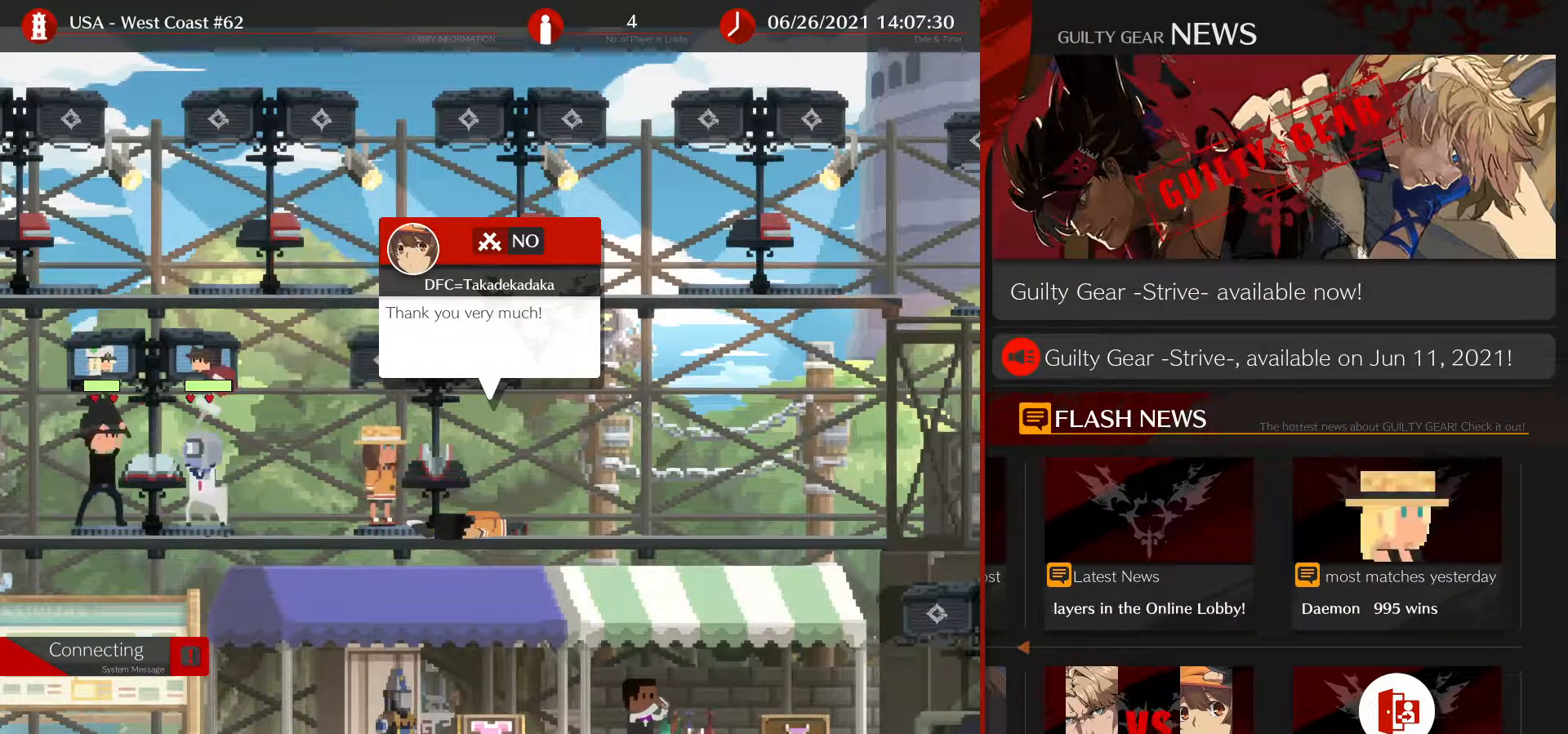
{"buttons": [], "left_stick": "right", "events": [[433, "left_stick", "right"]]}
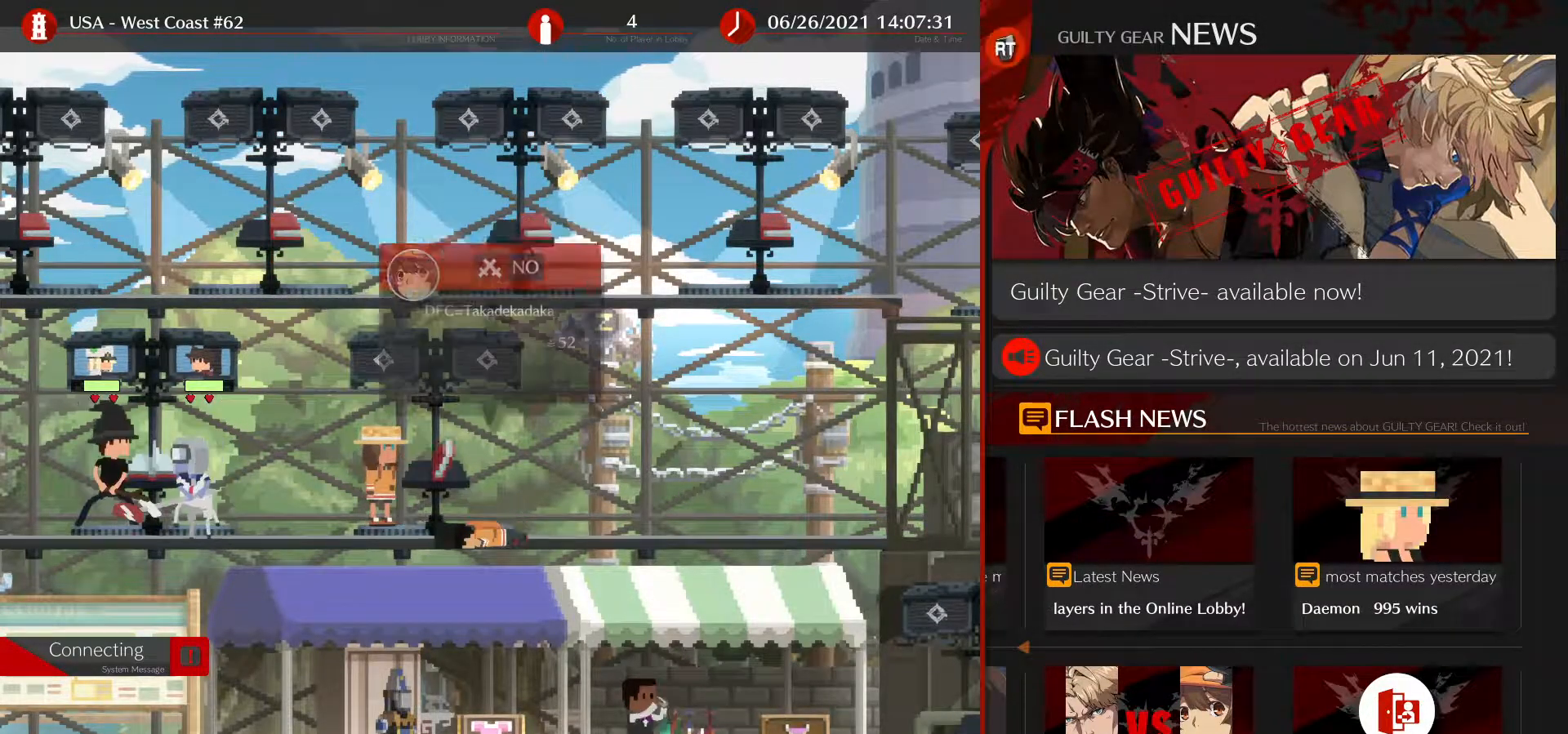
{"buttons": [], "left_stick": "center", "events": [[117, "left_stick", "down-right"], [233, "left_stick", "center"]]}
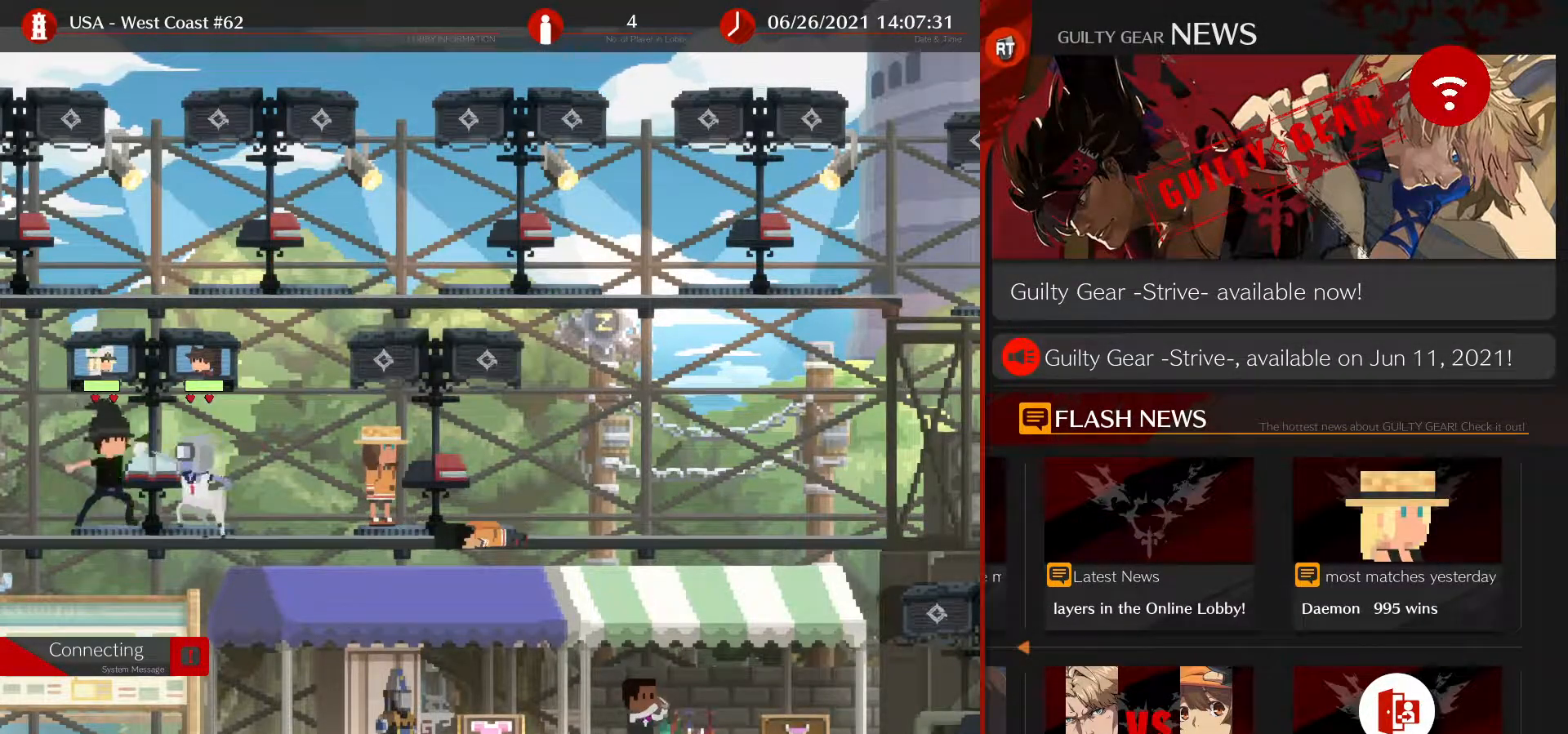
{"buttons": [], "left_stick": "center", "events": []}
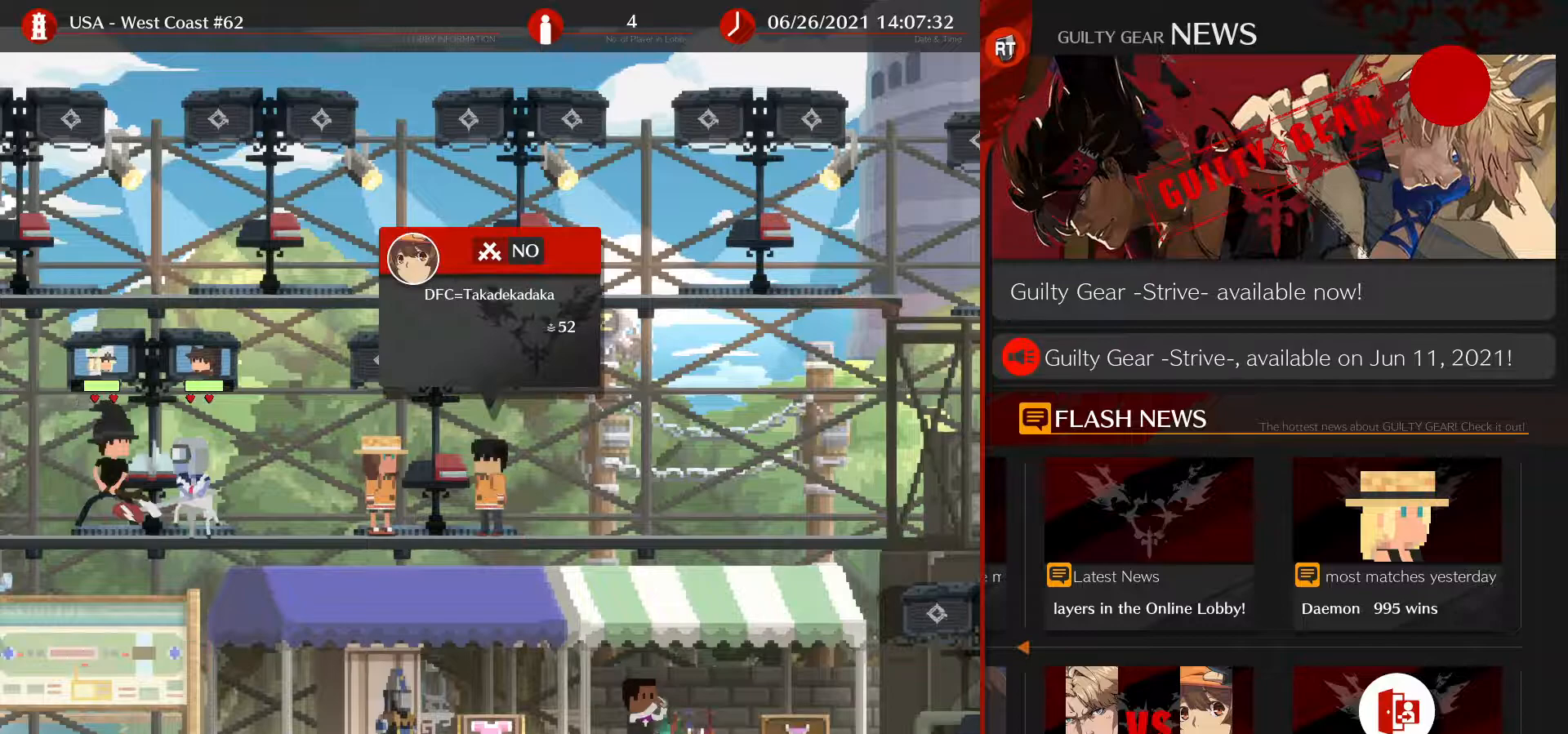
{"buttons": [], "left_stick": "right", "events": [[333, "left_stick", "right"]]}
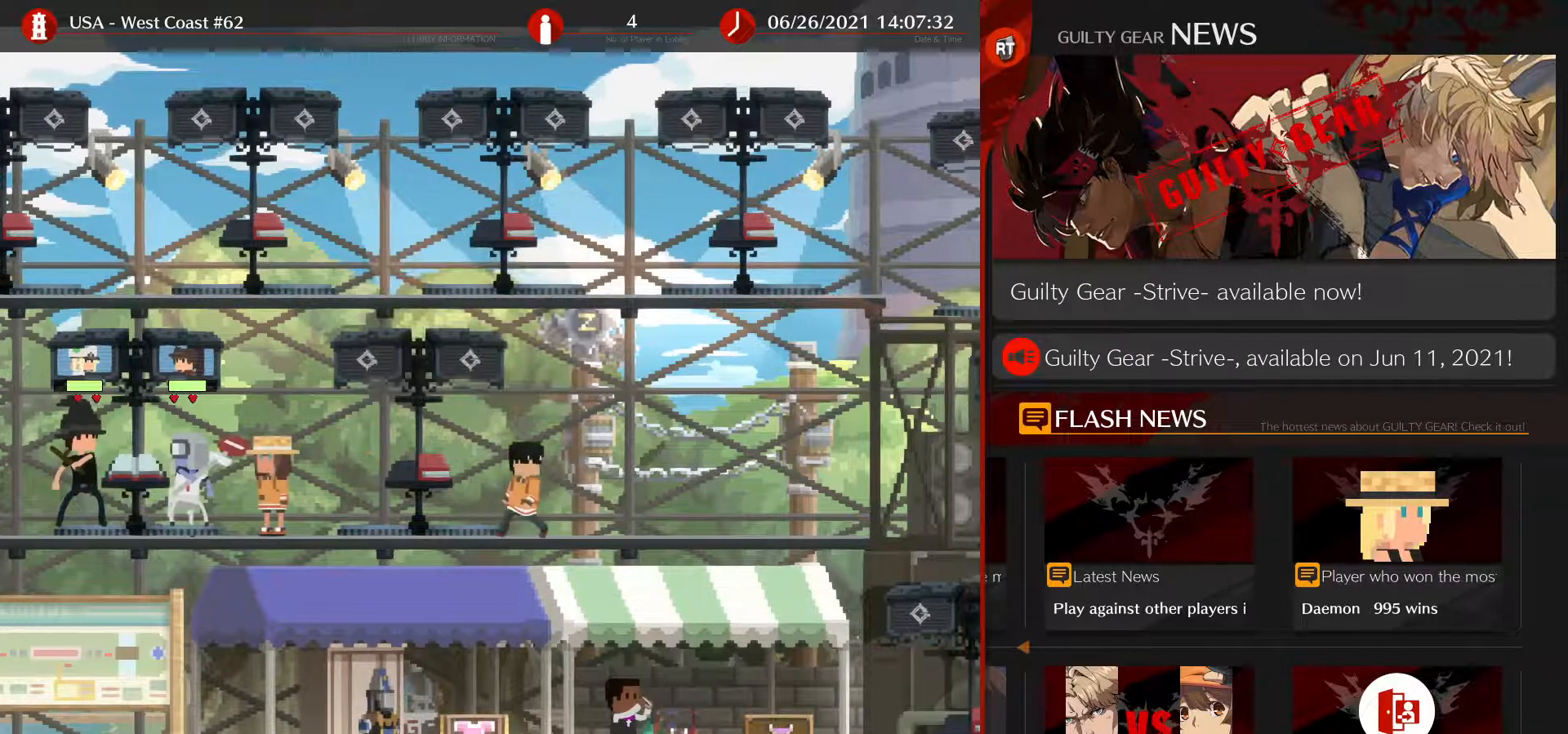
{"buttons": [], "left_stick": "center", "events": [[133, "left_stick", "center"]]}